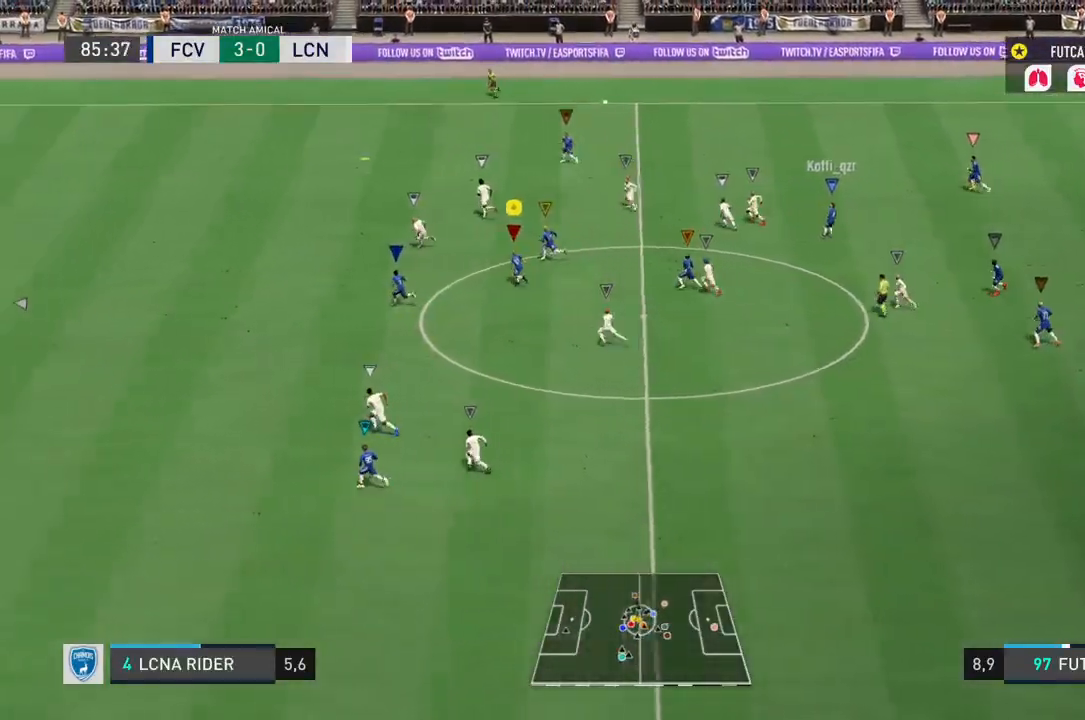
Gameplay with a controller (PlayStation layout); each line is a JSON object with the inputs held at the frame after it. "events" lists button and stick changes between this image and that frame as [ms after this image, input, new state], when the widget could be followed in between. Not read: L3 R3.
{"buttons": [], "left_stick": "up-right", "right_stick": "center", "events": [[50, "R2", "up"], [283, "left_stick", "up-right"]]}
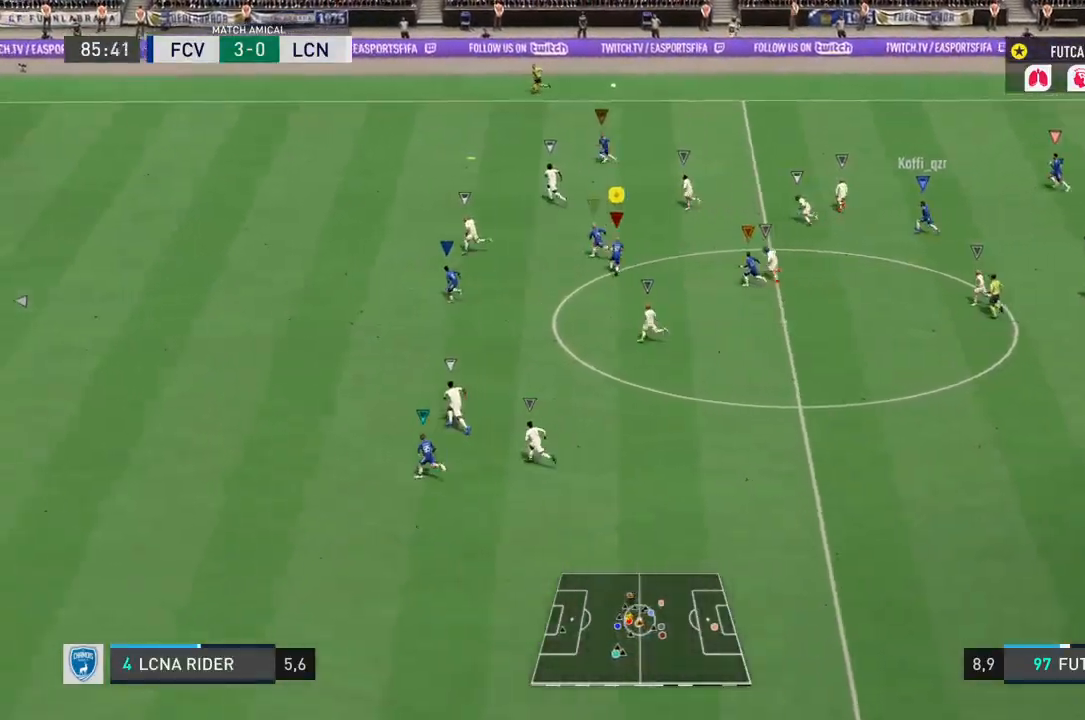
{"buttons": [], "left_stick": "up-right", "right_stick": "center", "events": [[350, "left_stick", "up"], [467, "left_stick", "up-right"]]}
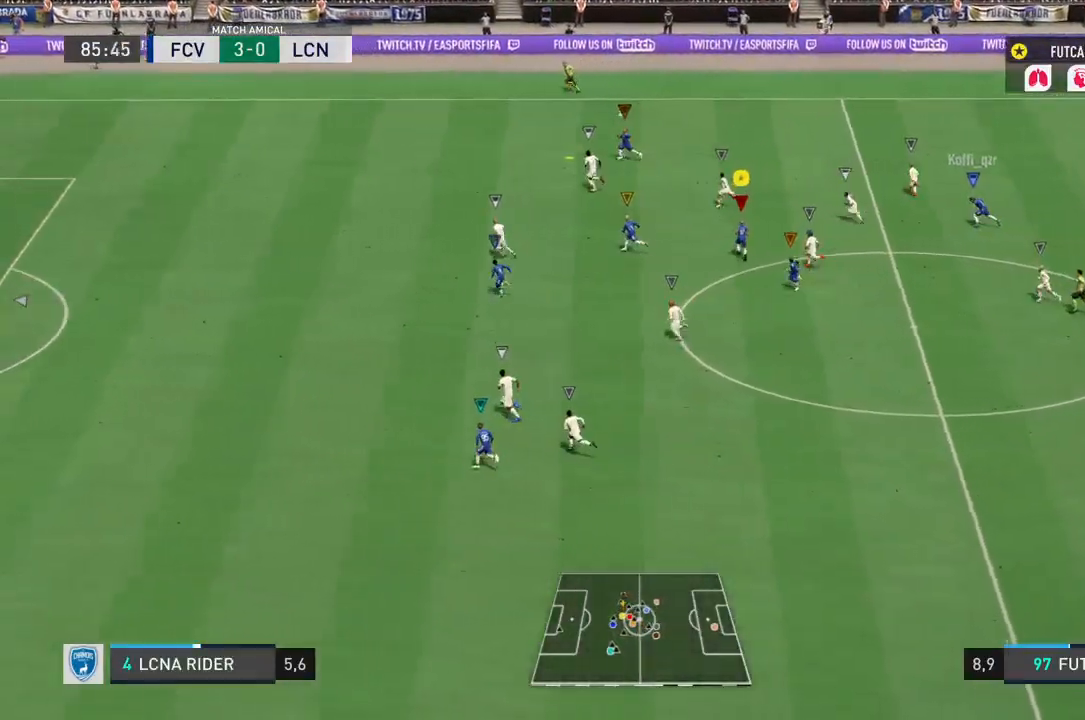
{"buttons": ["R2"], "left_stick": "up", "right_stick": "center", "events": [[33, "R2", "down"], [67, "left_stick", "up"]]}
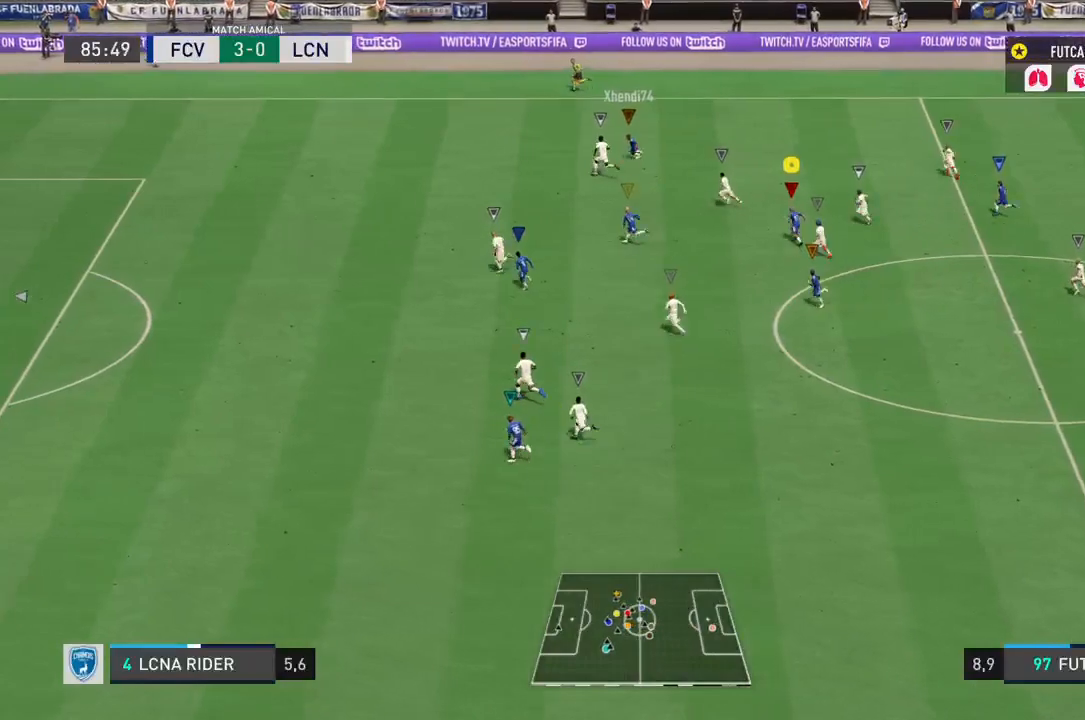
{"buttons": ["R2"], "left_stick": "center", "right_stick": "center", "events": [[83, "left_stick", "center"]]}